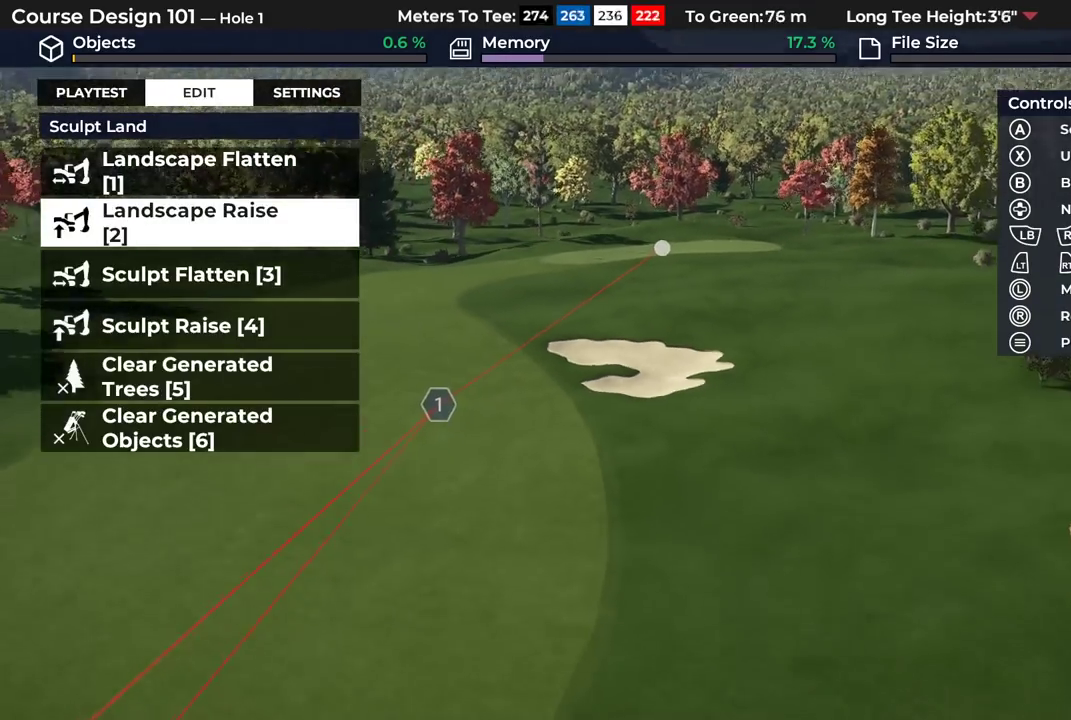
Gameplay with a controller (Xbox layout); each line is a JSON object with the inputs held at the frame after it (dt_ms = milliseconds from this image to that frame). "events" lists button and stick changes between this image and that frame as [ms after this image, input, new state], when the widget could be followed in between.
{"dt_ms": 300, "buttons": [], "left_stick": "down", "right_stick": "center"}
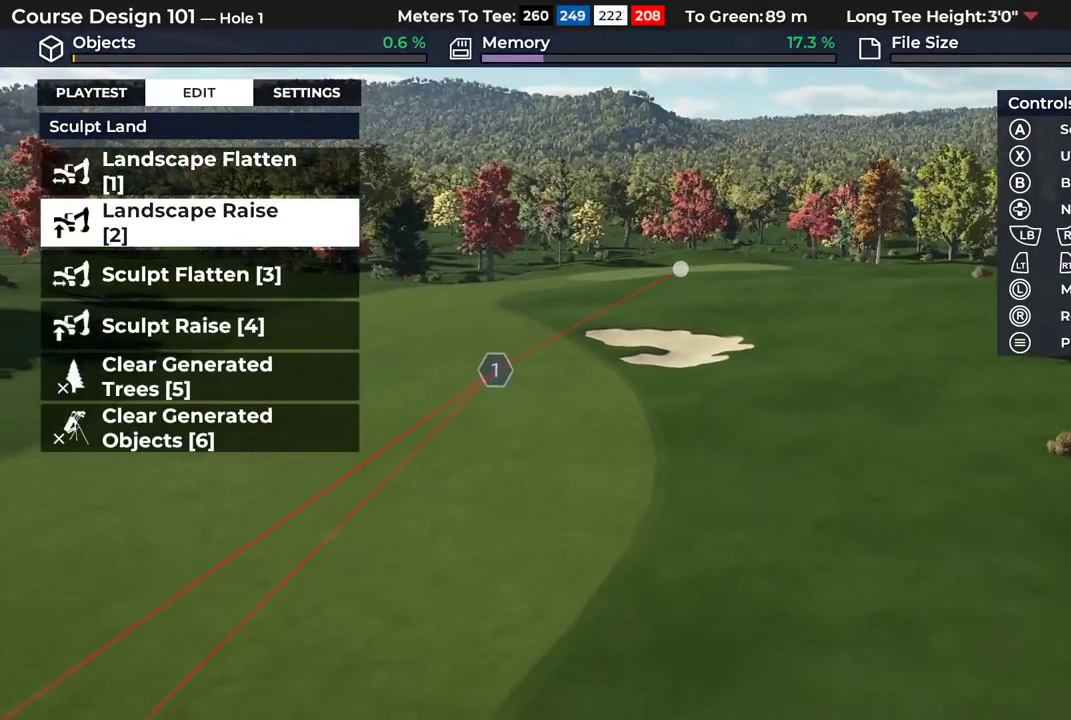
{"dt_ms": 400, "buttons": ["L2"], "left_stick": "down", "right_stick": "center"}
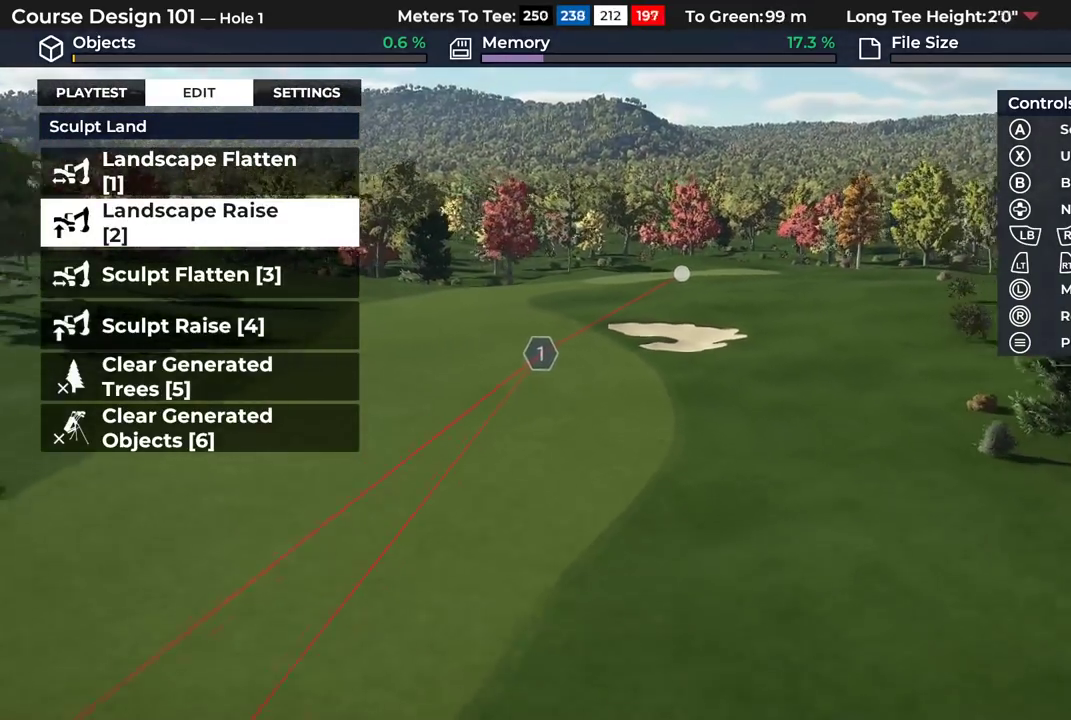
{"dt_ms": 300, "buttons": [], "left_stick": "down", "right_stick": "center", "events": [[100, "L2", "up"]]}
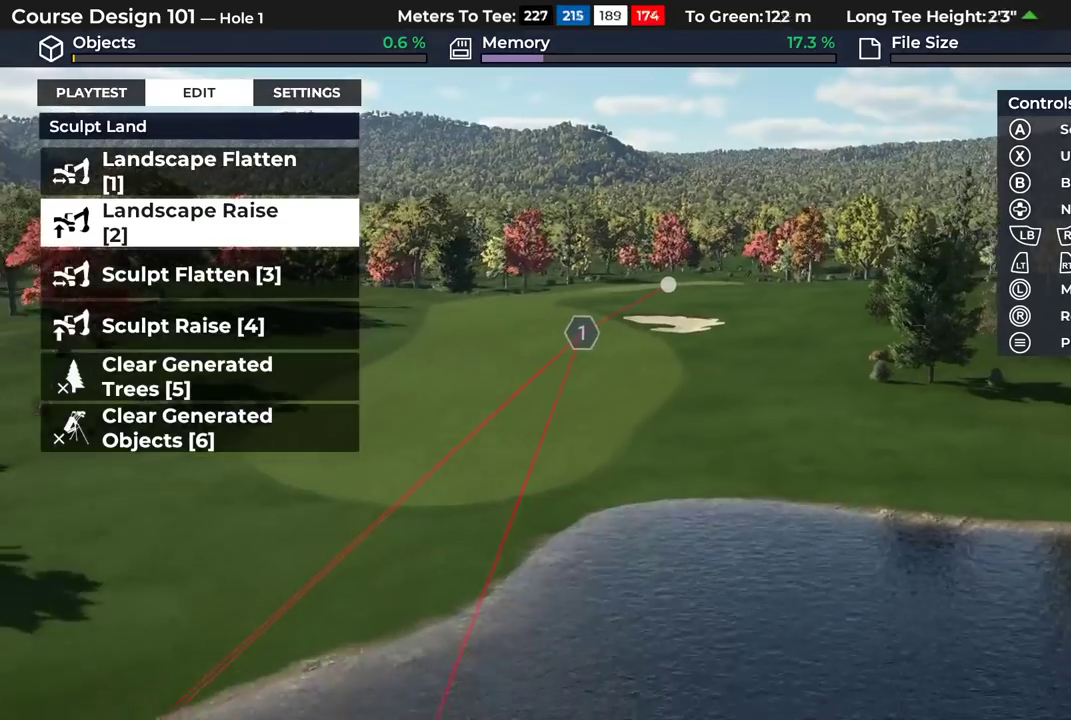
{"dt_ms": 400, "buttons": [], "left_stick": "down", "right_stick": "center", "events": []}
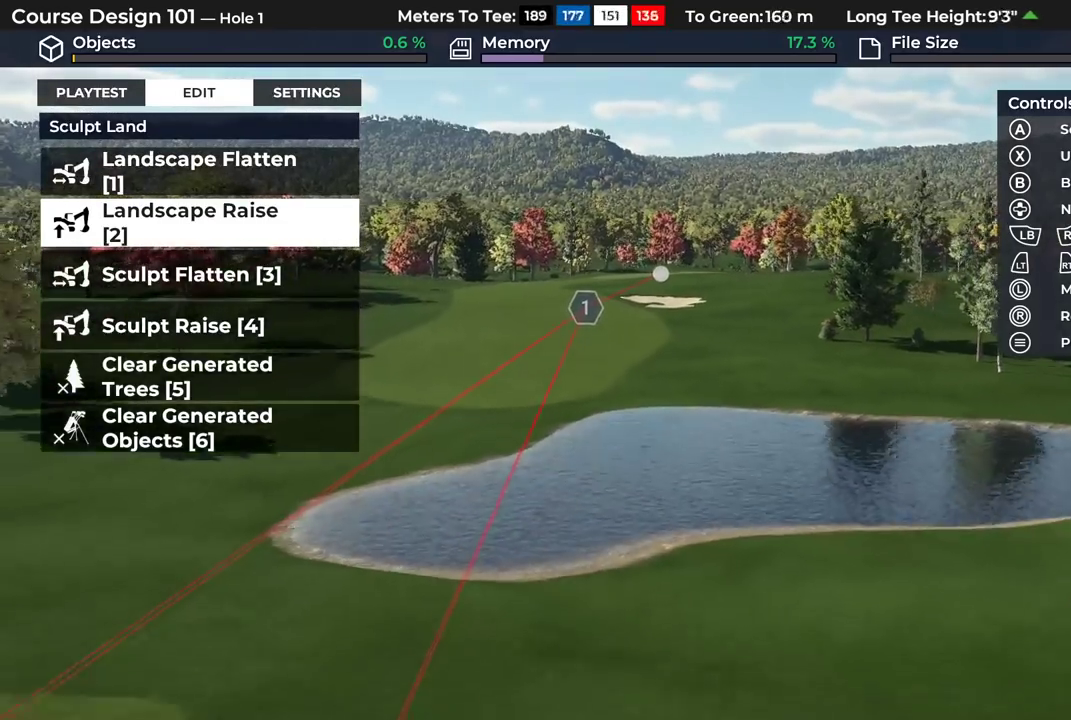
{"dt_ms": 600, "buttons": [], "left_stick": "down", "right_stick": "center"}
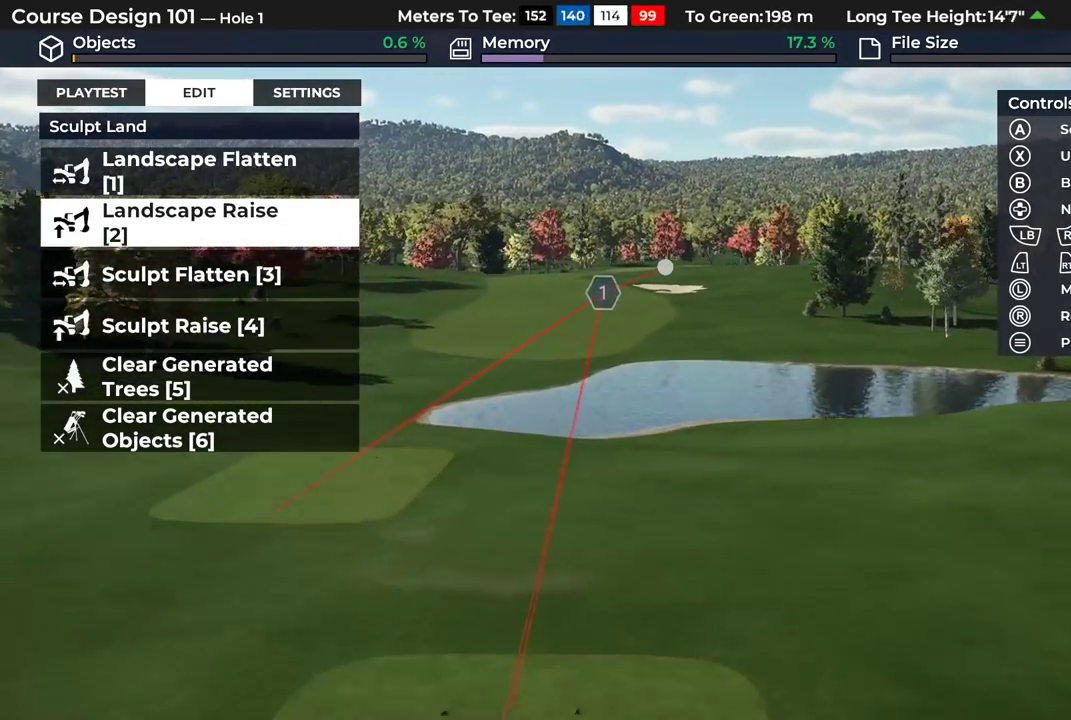
{"dt_ms": 500, "buttons": [], "left_stick": "down", "right_stick": "center"}
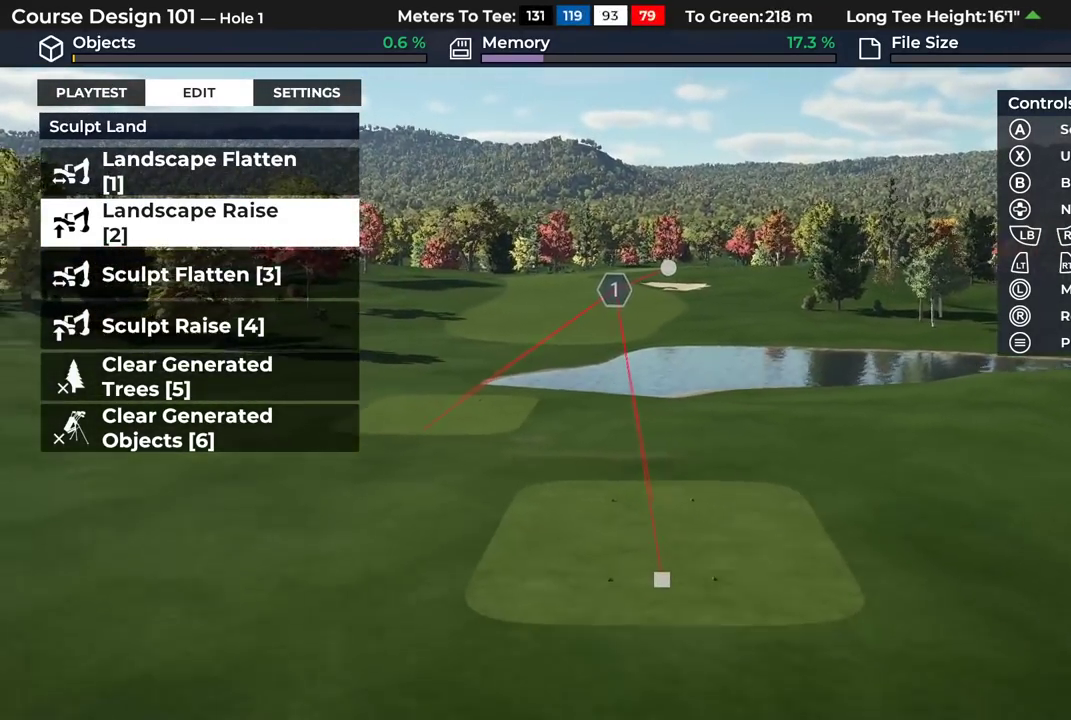
{"dt_ms": 600, "buttons": [], "left_stick": "center", "right_stick": "center", "events": [[117, "left_stick", "center"], [183, "right_stick", "down"], [267, "left_stick", "up"], [350, "right_stick", "center"], [417, "R2", "down"], [500, "left_stick", "center"], [533, "R2", "up"]]}
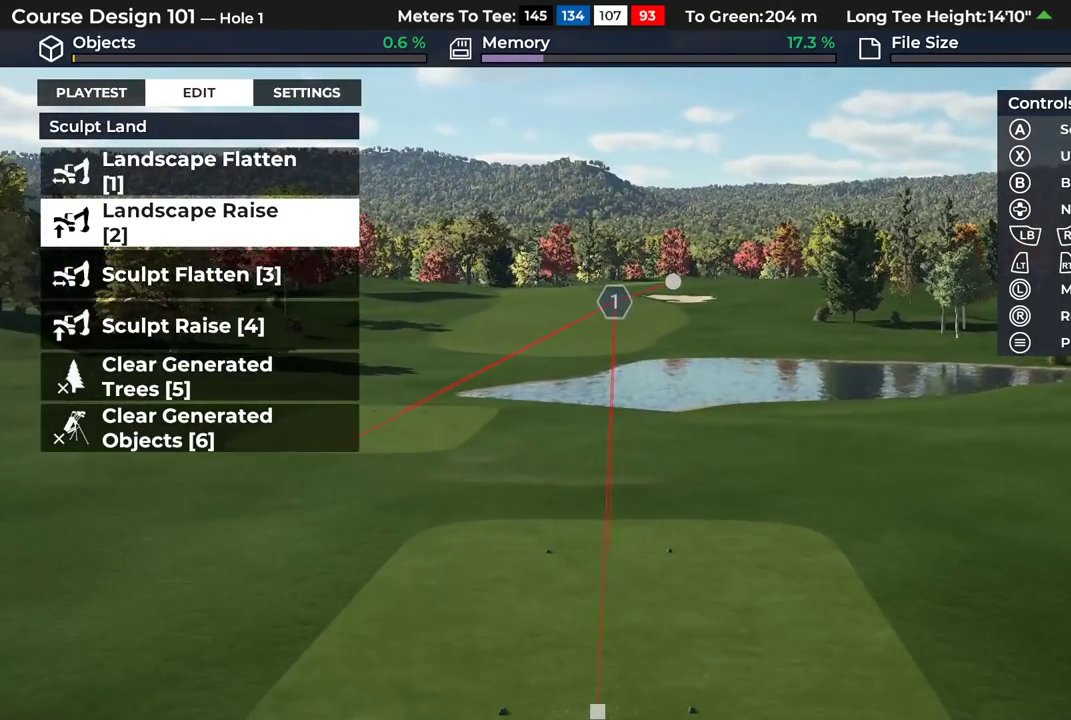
{"dt_ms": 400, "buttons": [], "left_stick": "center", "right_stick": "center", "events": []}
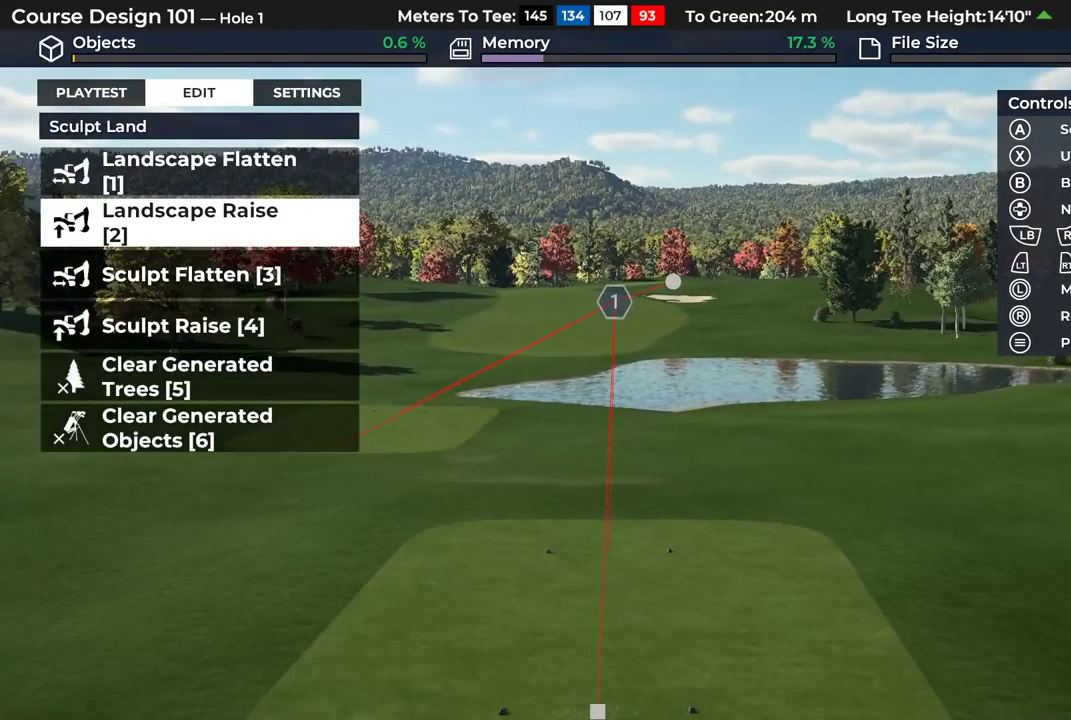
{"dt_ms": 500, "buttons": [], "left_stick": "up", "right_stick": "up", "events": [[300, "left_stick", "up"], [467, "right_stick", "up"]]}
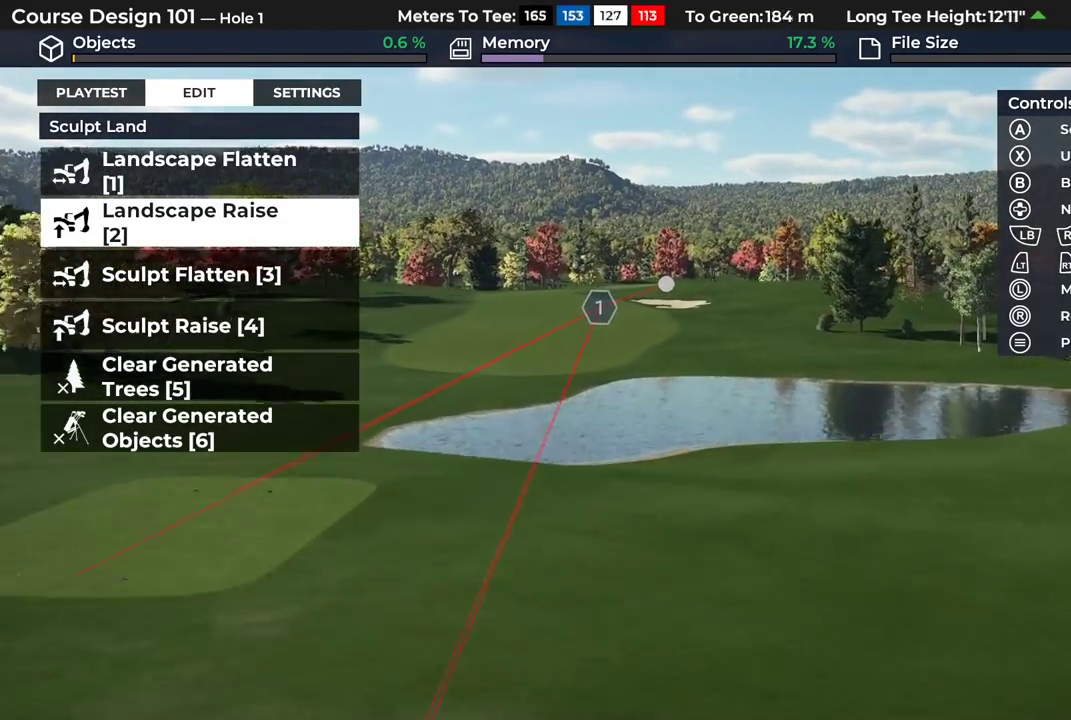
{"dt_ms": 300, "buttons": [], "left_stick": "up", "right_stick": "up"}
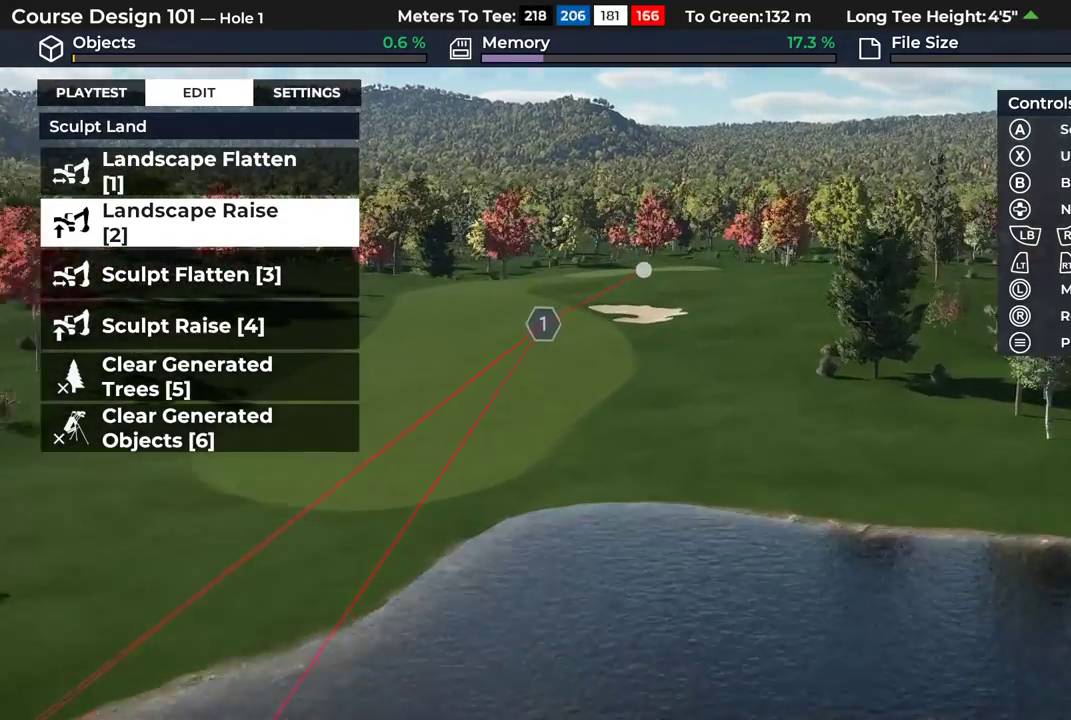
{"dt_ms": 400, "buttons": [], "left_stick": "center", "right_stick": "center", "events": [[150, "R2", "down"], [317, "left_stick", "center"], [333, "right_stick", "center"], [350, "R2", "up"]]}
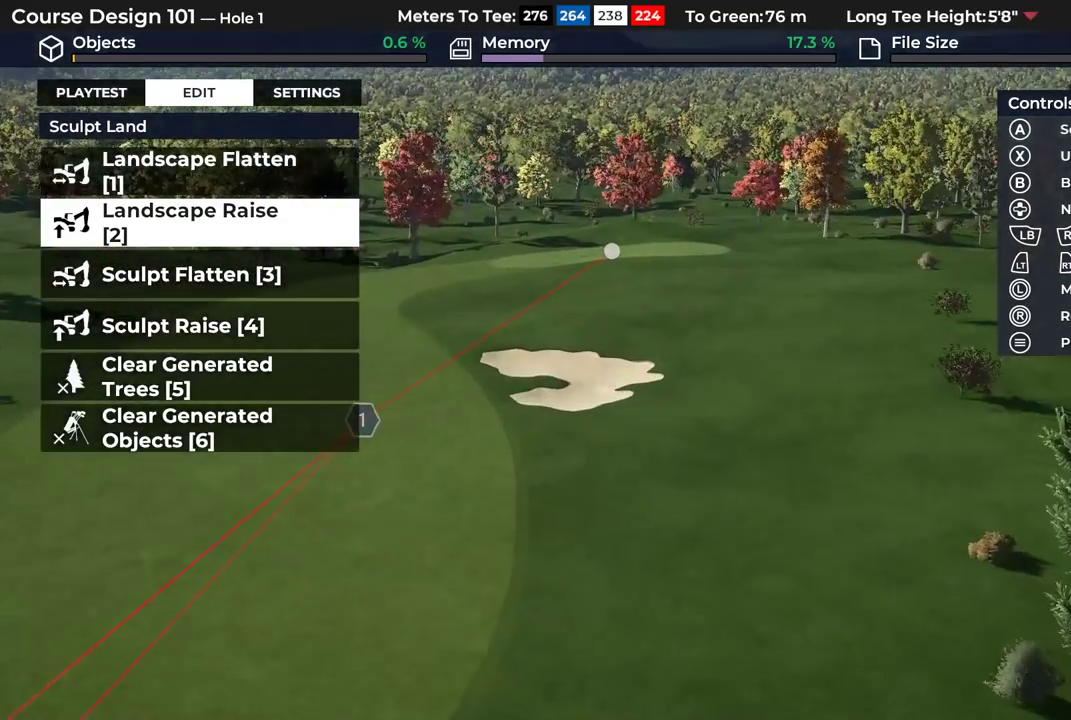
{"dt_ms": 300, "buttons": ["A"], "left_stick": "center", "right_stick": "center", "events": [[100, "A", "down"], [167, "A", "up"], [250, "A", "down"]]}
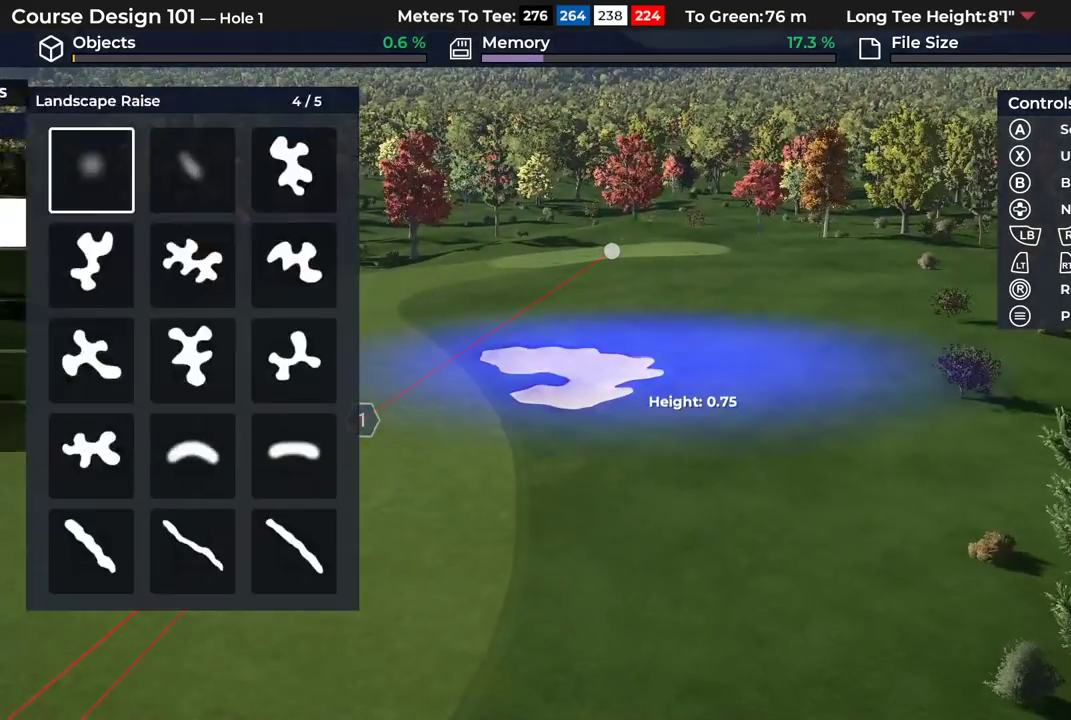
{"dt_ms": 500, "buttons": [], "left_stick": "down", "right_stick": "up", "events": [[83, "A", "up"], [400, "left_stick", "down"], [417, "right_stick", "up"]]}
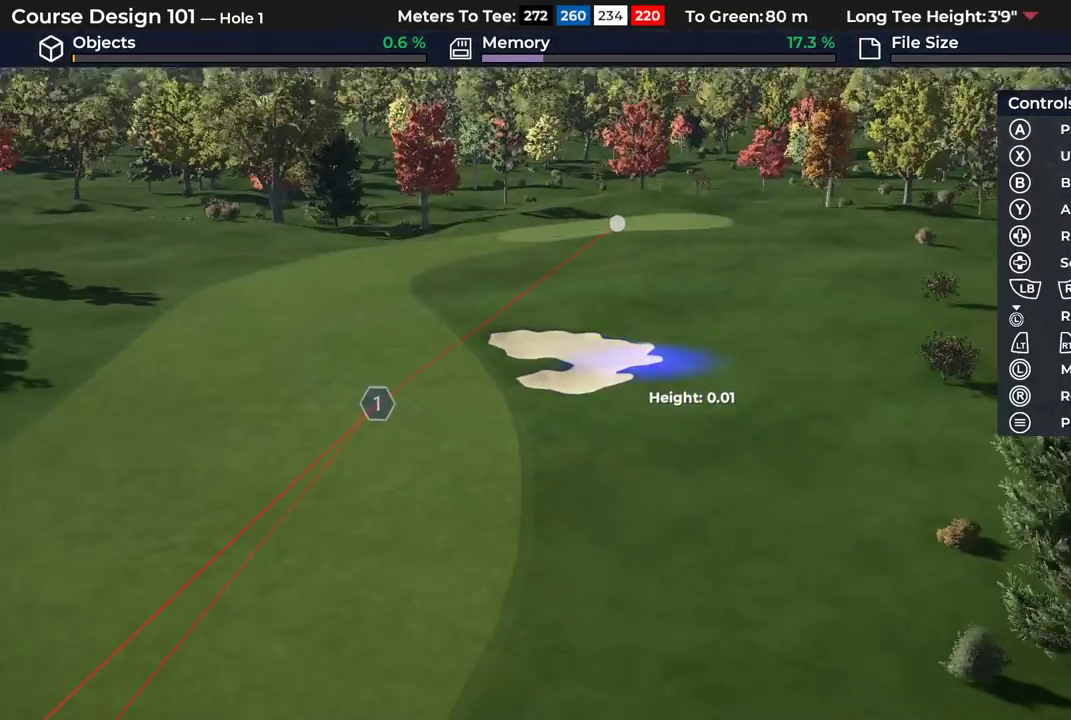
{"dt_ms": 300, "buttons": [], "left_stick": "center", "right_stick": "center", "events": [[17, "R2", "down"], [150, "left_stick", "center"], [150, "right_stick", "center"], [200, "R2", "up"]]}
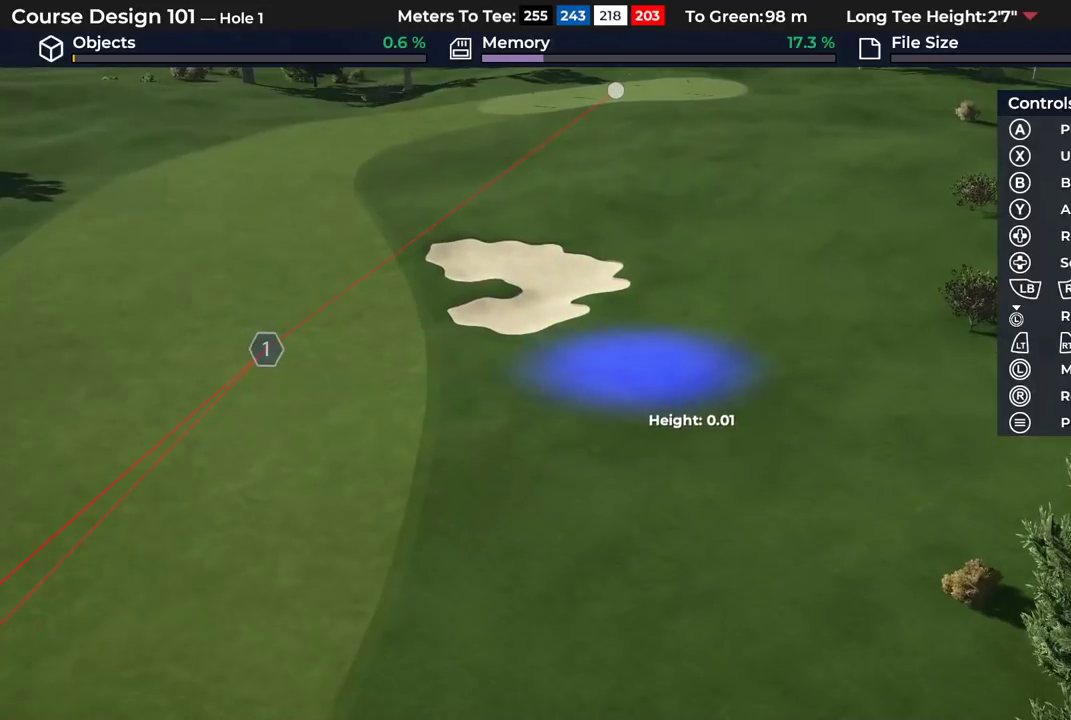
{"dt_ms": 600, "buttons": ["DPAD_UP"], "left_stick": "center", "right_stick": "center", "events": [[50, "DPAD_UP", "down"], [467, "right_stick", "down"], [567, "right_stick", "center"]]}
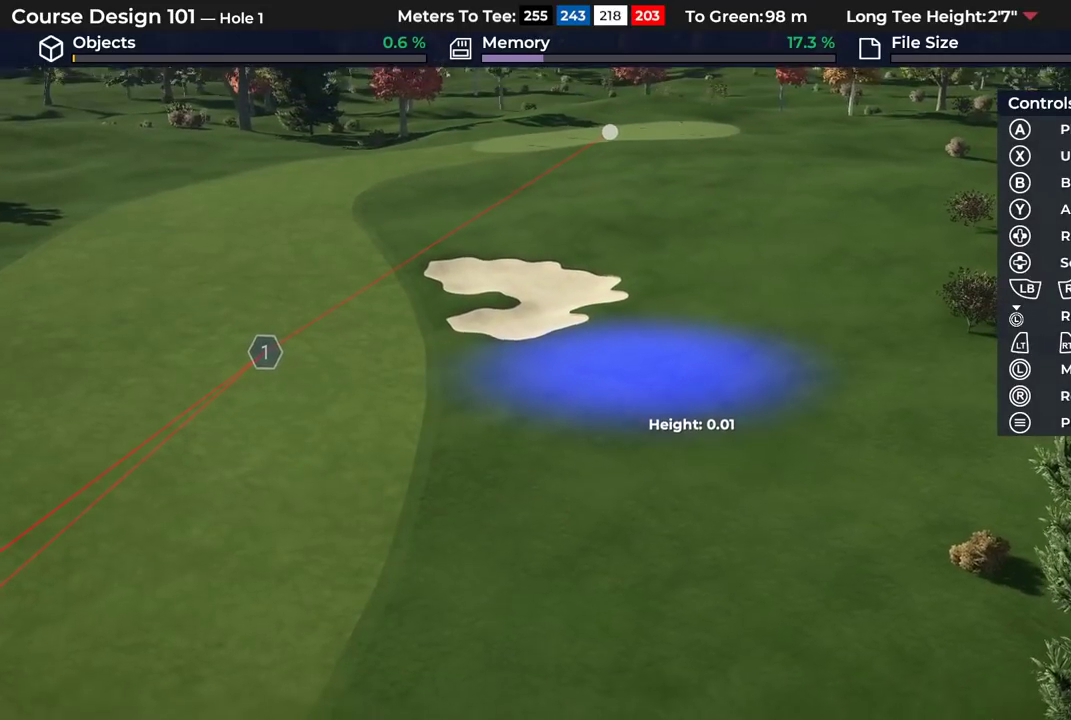
{"dt_ms": 600, "buttons": [], "left_stick": "up", "right_stick": "center", "events": [[183, "DPAD_UP", "up"], [517, "left_stick", "up"]]}
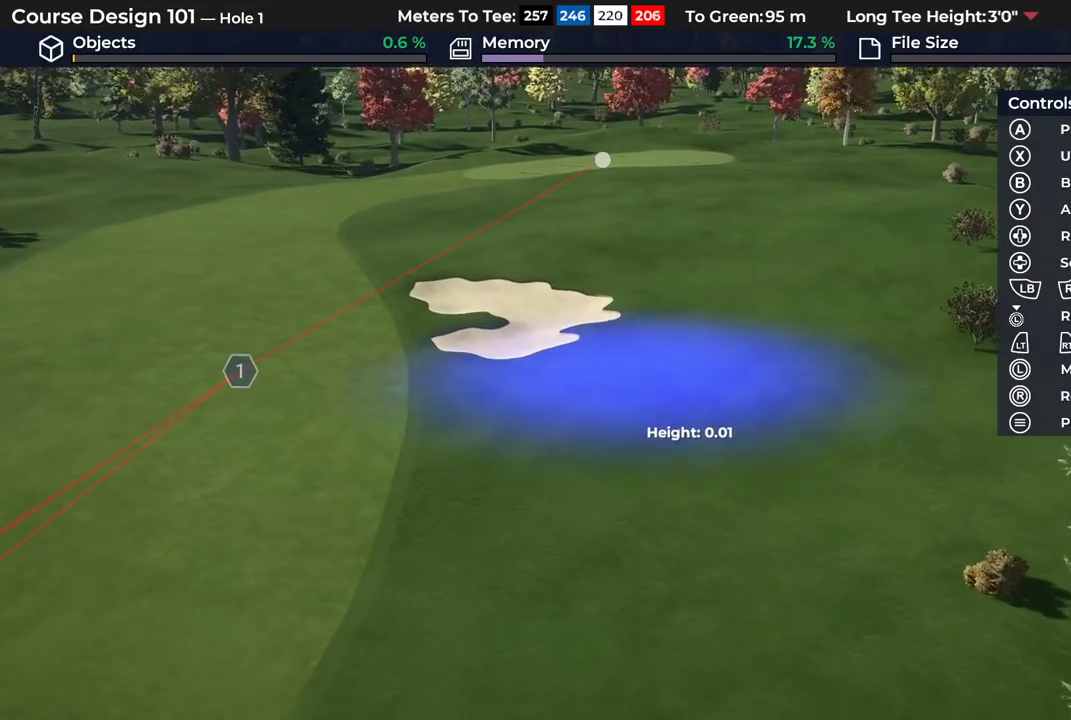
{"dt_ms": 500, "buttons": [], "left_stick": "center", "right_stick": "center", "events": [[67, "left_stick", "center"]]}
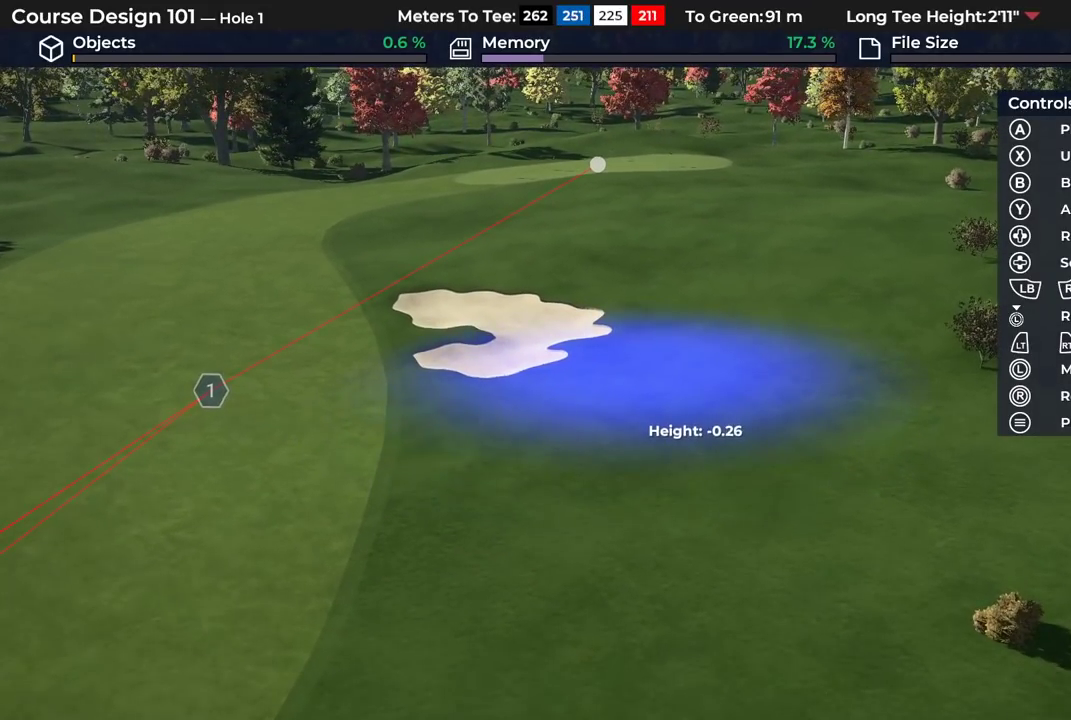
{"dt_ms": 600, "buttons": [], "left_stick": "center", "right_stick": "center", "events": []}
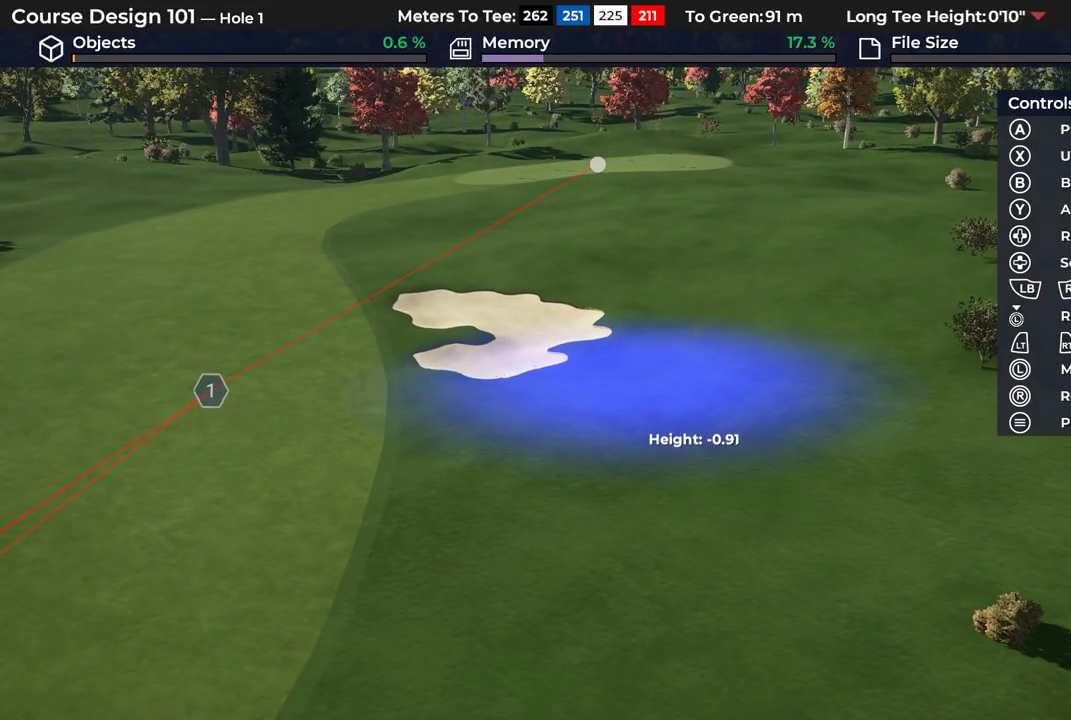
{"dt_ms": 400, "buttons": [], "left_stick": "center", "right_stick": "center", "events": []}
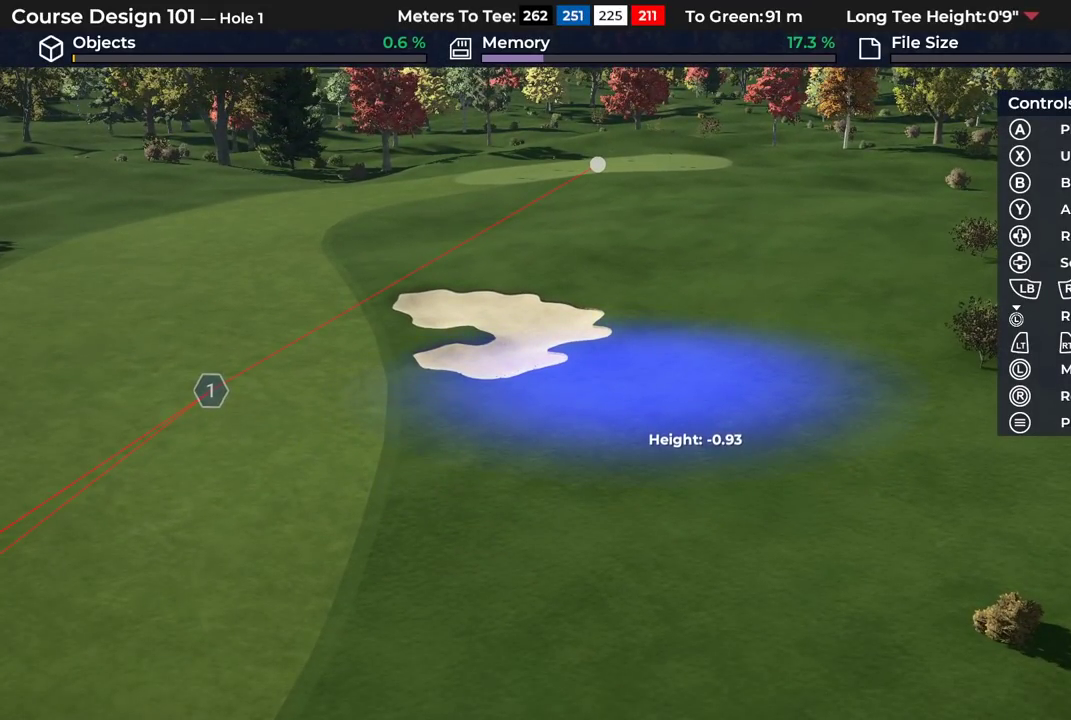
{"dt_ms": 500, "buttons": [], "left_stick": "center", "right_stick": "center", "events": [[83, "A", "down"], [183, "A", "up"]]}
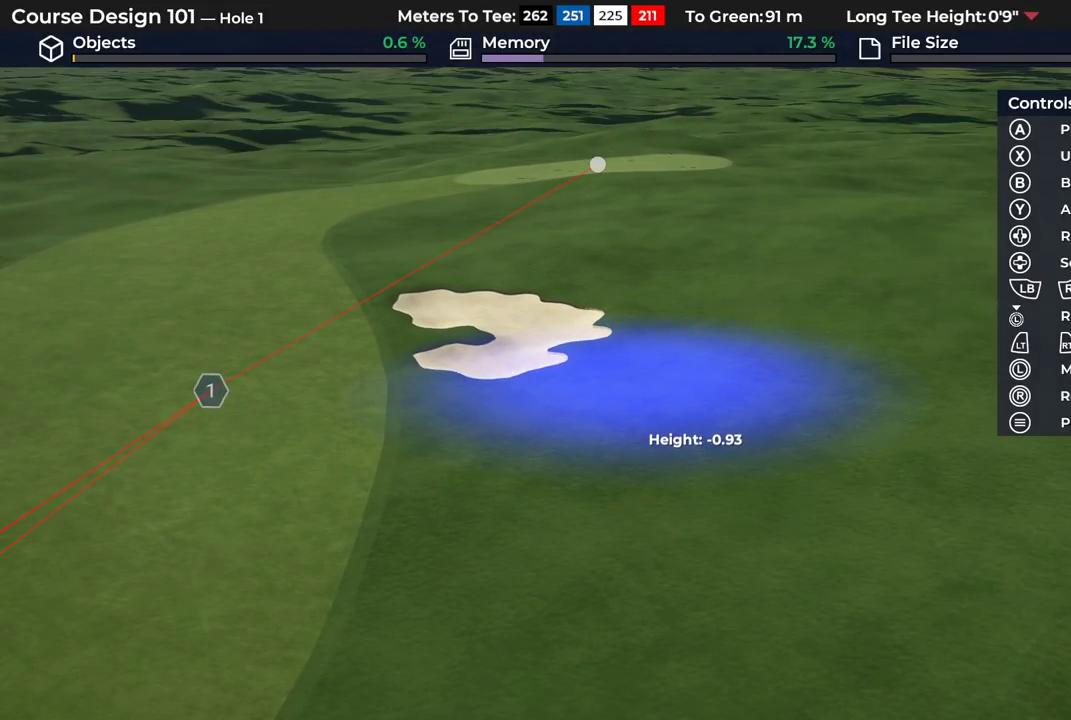
{"dt_ms": 500, "buttons": [], "left_stick": "center", "right_stick": "center", "events": []}
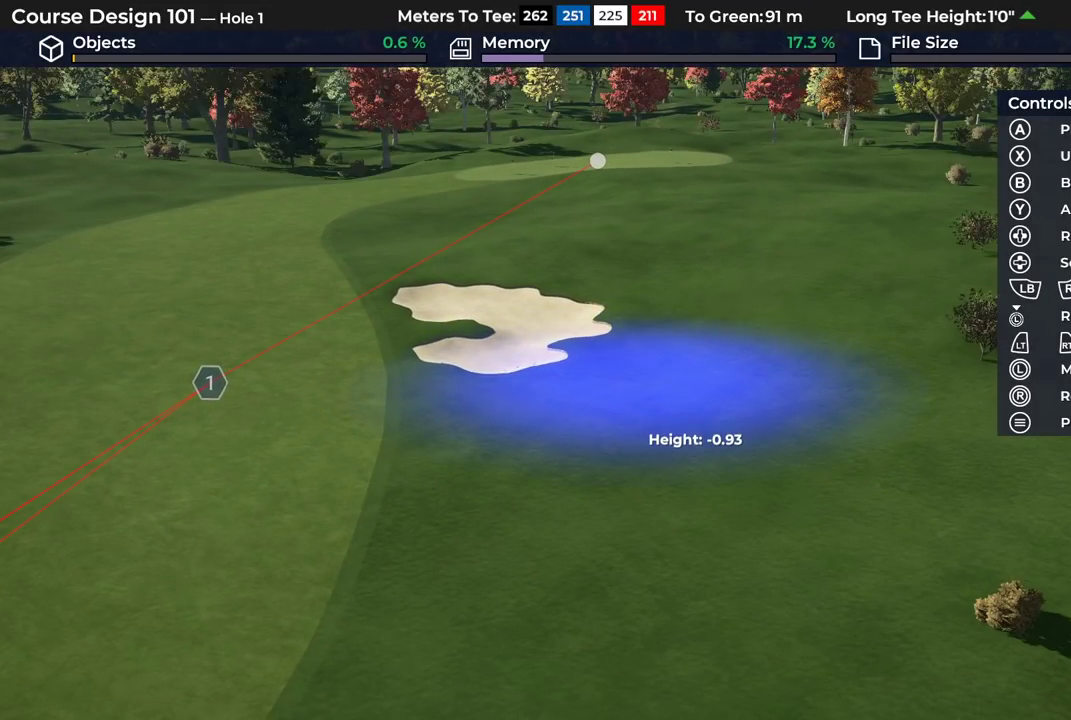
{"dt_ms": 600, "buttons": ["L2"], "left_stick": "down-left", "right_stick": "center", "events": [[33, "B", "down"], [117, "B", "up"], [200, "B", "down"], [300, "B", "up"], [450, "L2", "down"], [517, "left_stick", "down-left"]]}
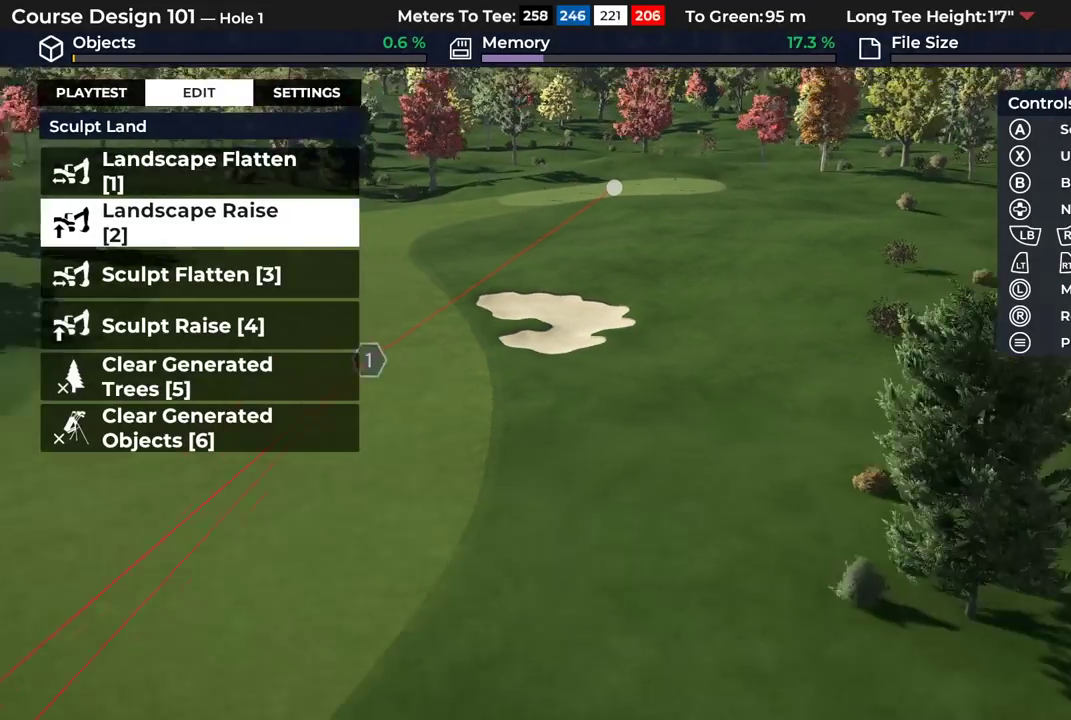
{"dt_ms": 300, "buttons": [], "left_stick": "down-left", "right_stick": "down"}
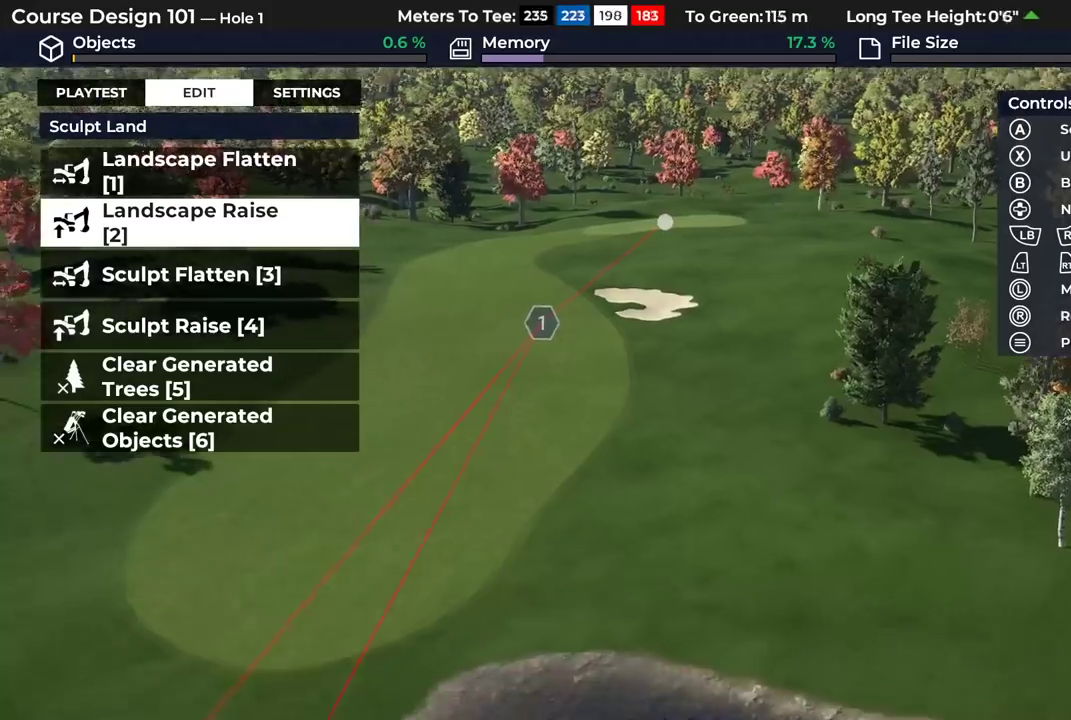
{"dt_ms": 400, "buttons": [], "left_stick": "down", "right_stick": "down"}
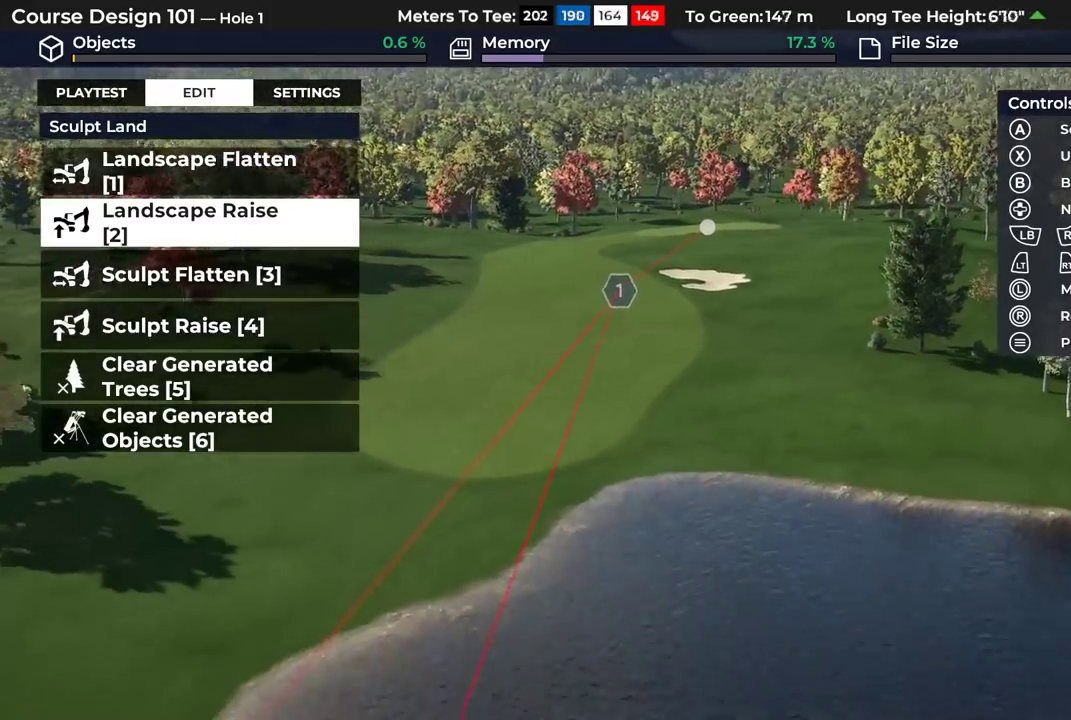
{"dt_ms": 300, "buttons": [], "left_stick": "down", "right_stick": "center", "events": [[300, "right_stick", "center"]]}
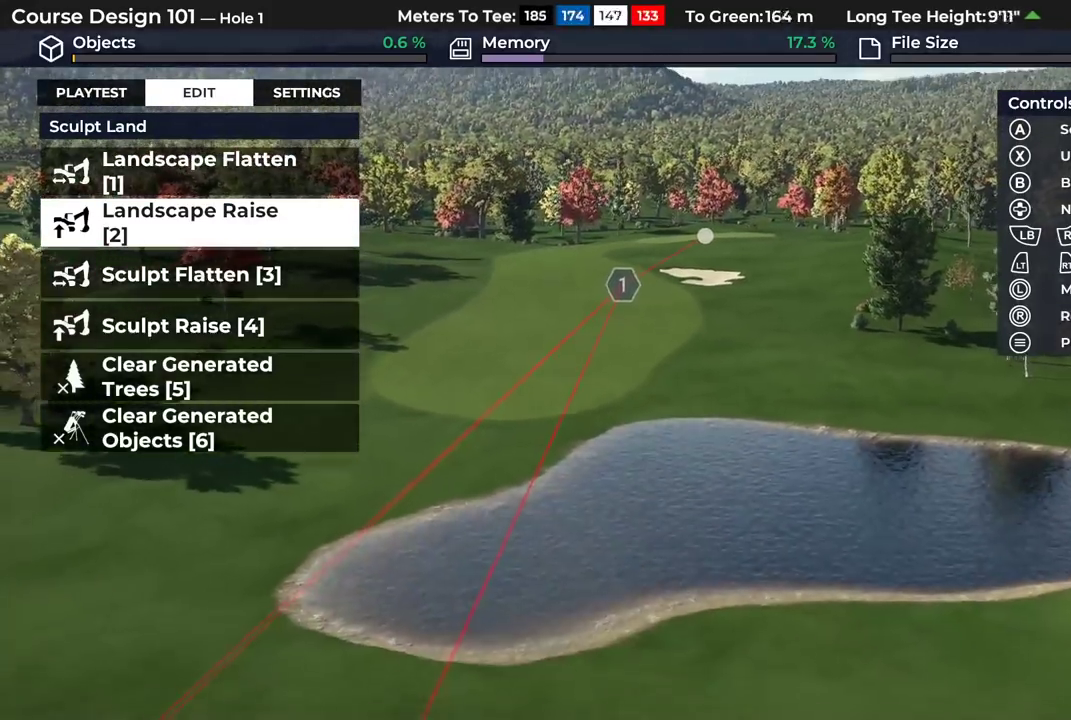
{"dt_ms": 400, "buttons": [], "left_stick": "down", "right_stick": "down", "events": [[317, "right_stick", "down"]]}